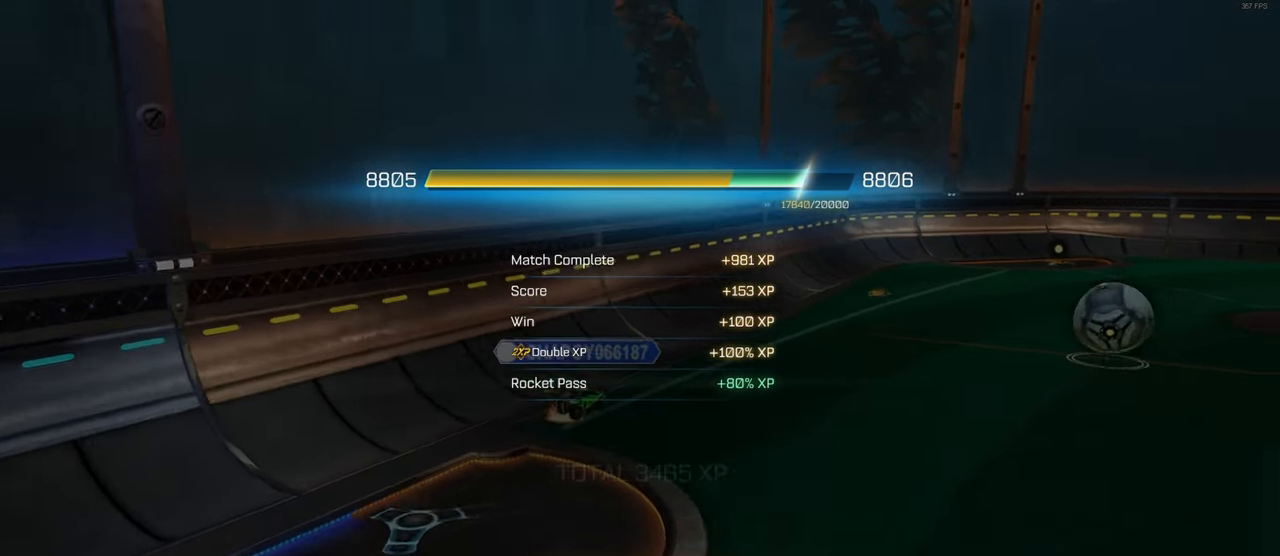
Gameplay with a controller (PlayStation layout); each line is a JSON object with the inputs held at the frame after it. "events" lists button and stick changes between this image and that frame as [ms after this image, input, new state], when the widget could be followed in between.
{"buttons": ["CROSS"], "left_stick": "center", "right_stick": "center", "events": [[500, "CROSS", "down"]]}
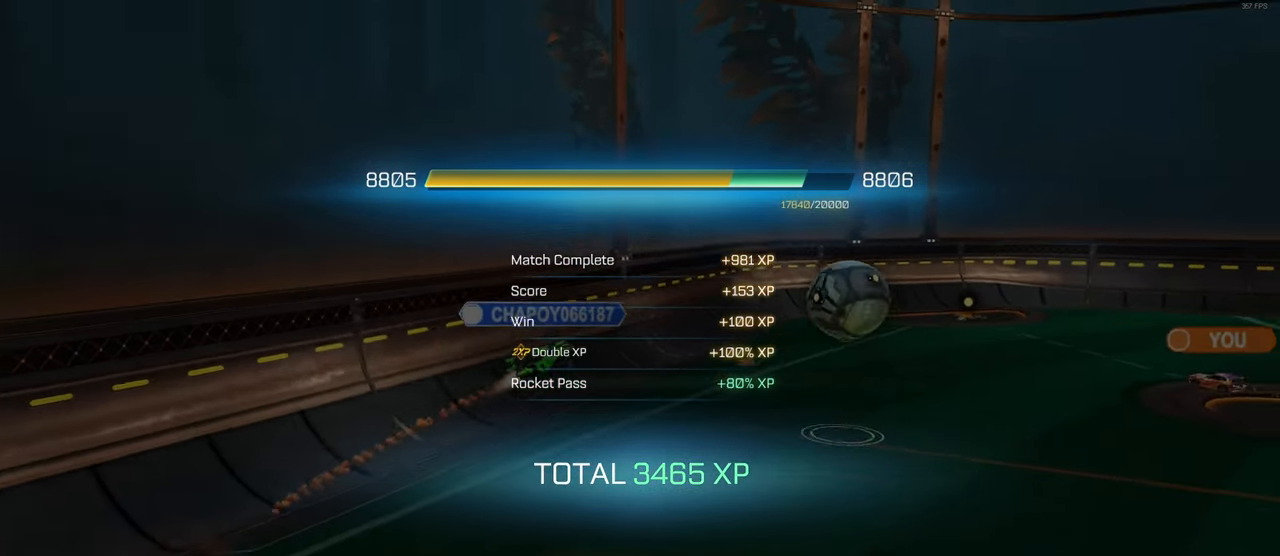
{"buttons": [], "left_stick": "center", "right_stick": "center", "events": [[133, "CROSS", "up"]]}
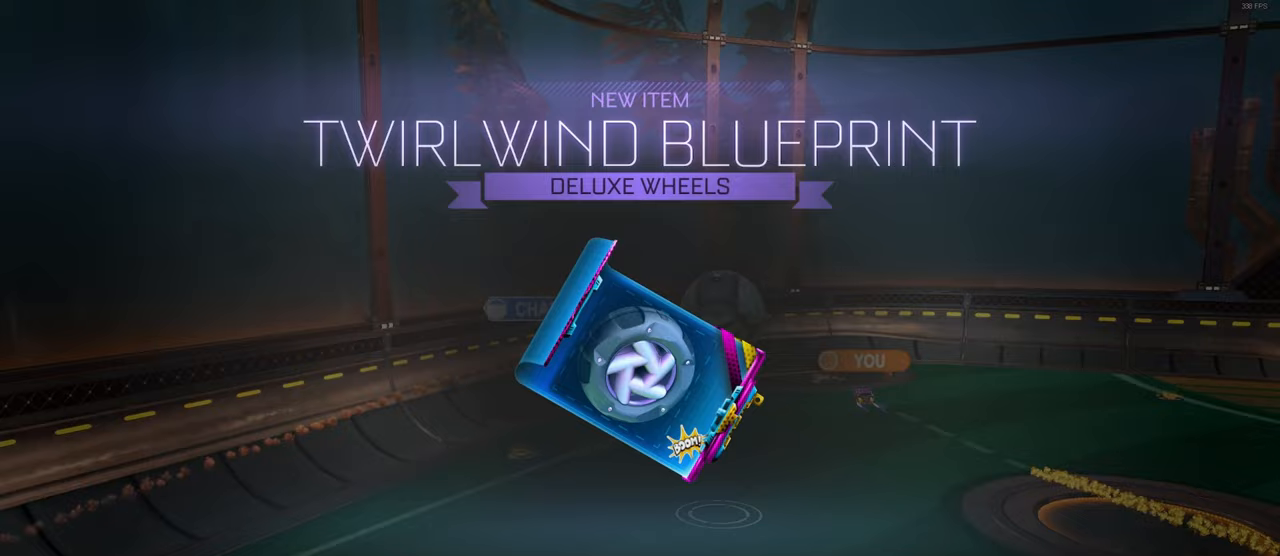
{"buttons": [], "left_stick": "center", "right_stick": "center", "events": []}
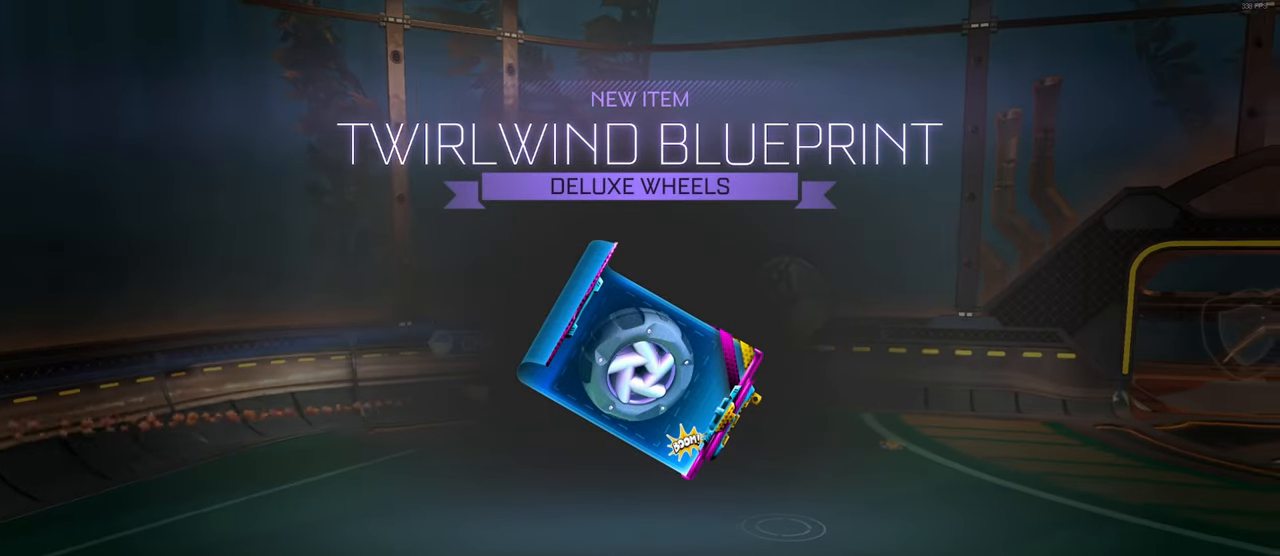
{"buttons": [], "left_stick": "center", "right_stick": "center", "events": []}
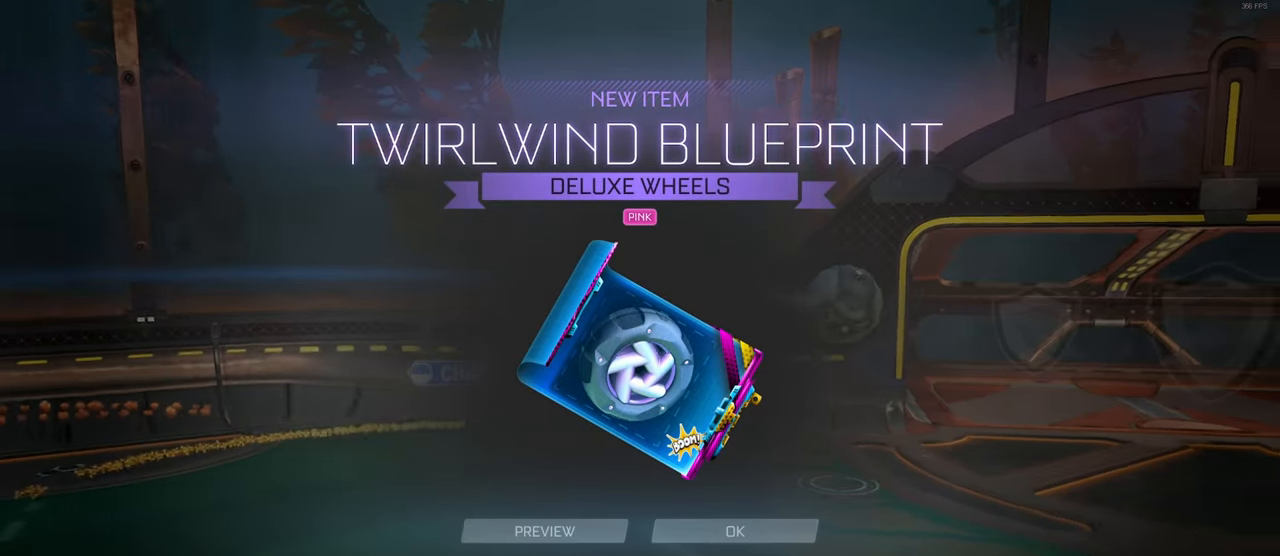
{"buttons": [], "left_stick": "center", "right_stick": "center", "events": [[233, "CROSS", "down"], [333, "CROSS", "up"]]}